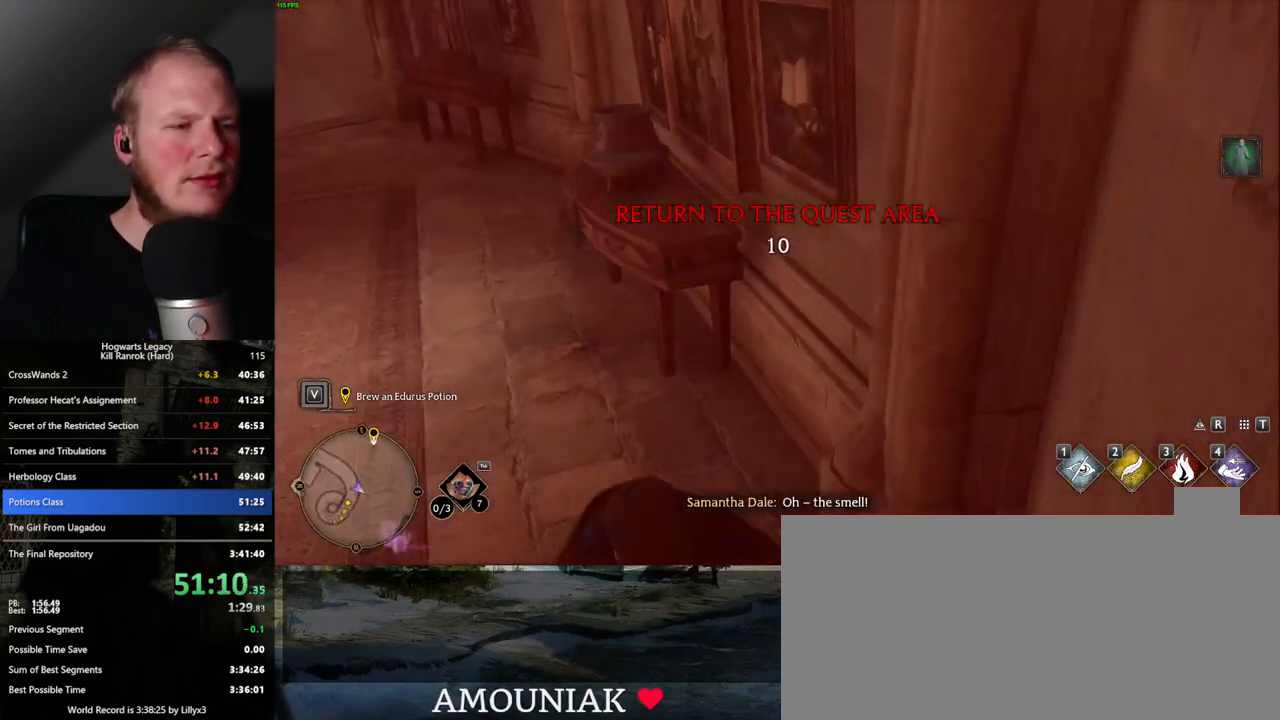
Gameplay with keyboard and mouse; each line is a JSON object with the keys and mouse buttons held at the frame after it. "events" lists presses ("down") and releases ("up") of ".", "/", "0", "1", "2", "3", "4", "5", "6", "7", "8", "9", "a", "alt_l", "alt_r", "b", "backslash", "backspace", "c", "caps_lock", "comma", "ctrl_l", "ctrl_r", "d", "e", "equals", "escape", "f", "f1", "f10", "f11", "f12", "f2", "f3", "f4", "f5", "f6", "f7", "f8", "f9", "g", "h", "i", "j", "k", "l", "lbracket", "m", "minus", "n", "o", "p", "q", "quote", "r", "rbracket", "return", "s", "semicolon", "shift_l", "shift_r", "space", "super", "t", "tab", "tilde", "u", "v", "w", "x", "y", "z", "mouse_left", "mouse_right", "mouse_mb4" and "mouse_mb5" between this image and that frame as [ms after this image, input, new state], when the widget could be followed in between; "mouse_wheel" appears only as held states. "mouse_left", "mouse_wheel", "mouse_right", "mouse_mb4", "mouse_mb5" = the "left", "wheel", "right", "mb4", "mb5" buttons of the "mouse" list. No other keys are recorded. "wheel" means that the mouse wheel is clicked or scrolled. Mouse movement is not recorded.
{"keys": ["w"], "mouse": [], "events": [[433, "a", "up"]]}
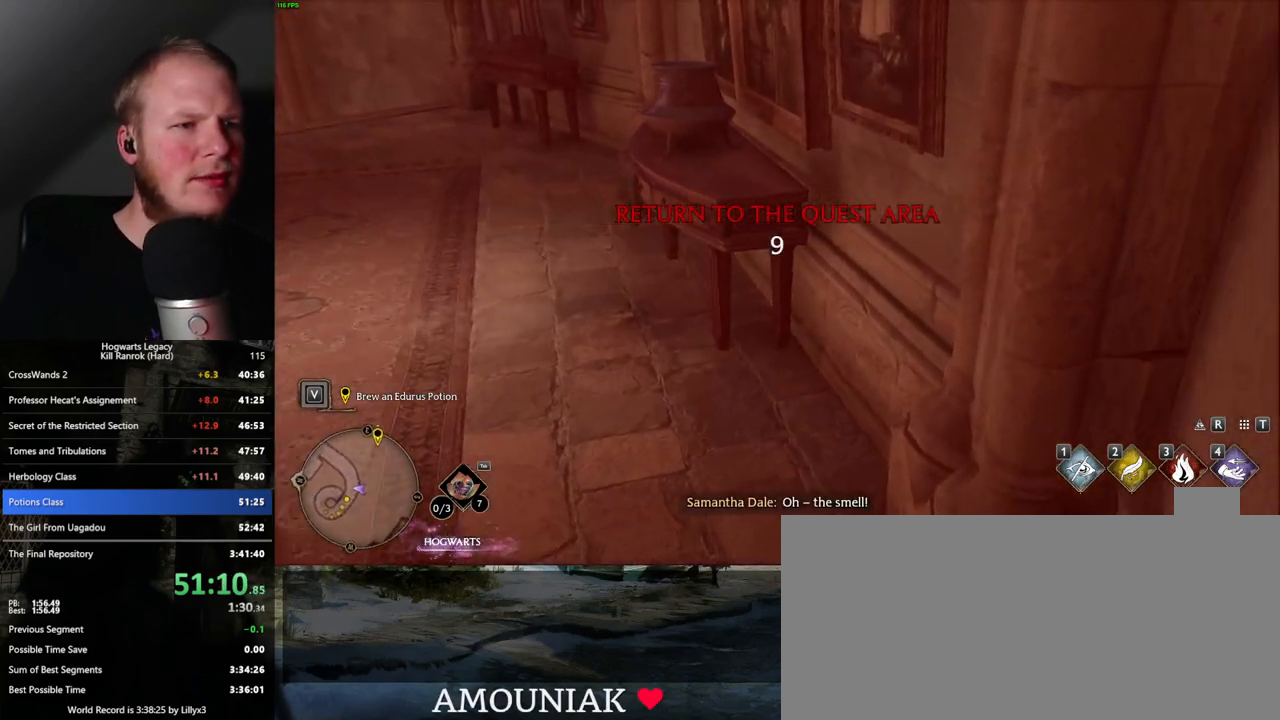
{"keys": ["w"], "mouse": [], "events": [[133, "a", "down"], [300, "a", "up"]]}
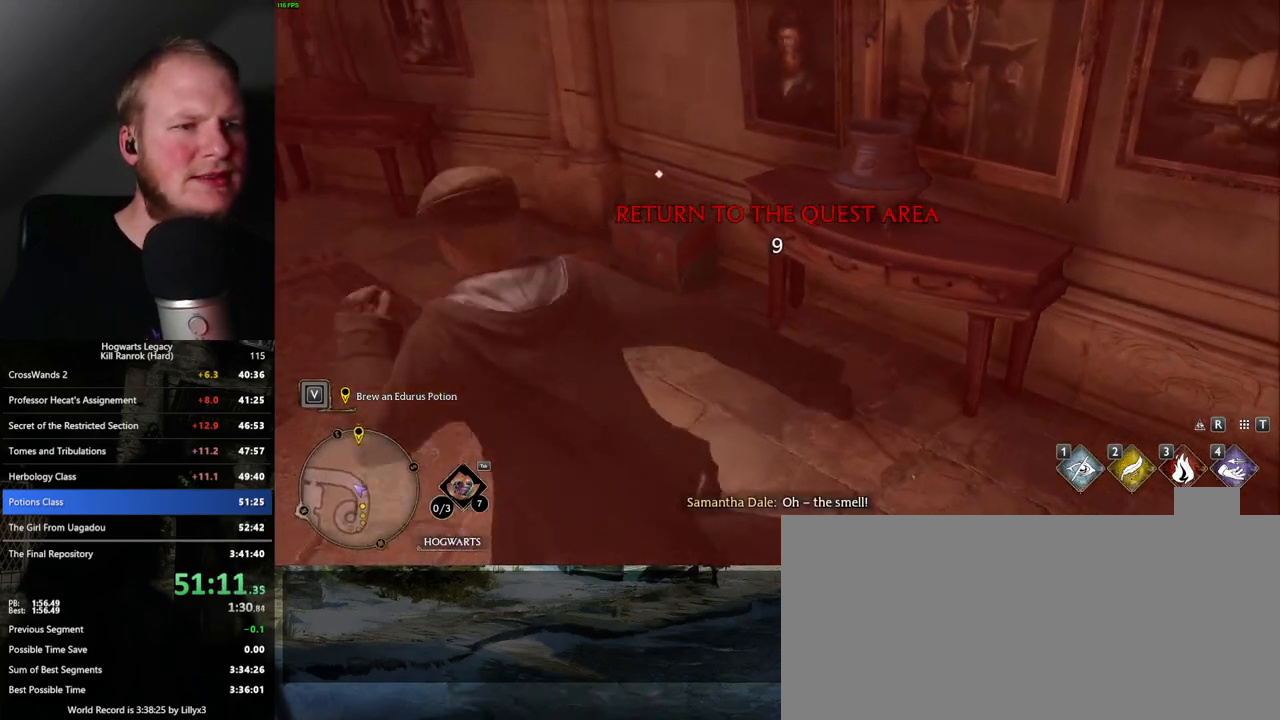
{"keys": ["d", "space", "w"], "mouse": [], "events": [[300, "d", "down"], [467, "space", "down"]]}
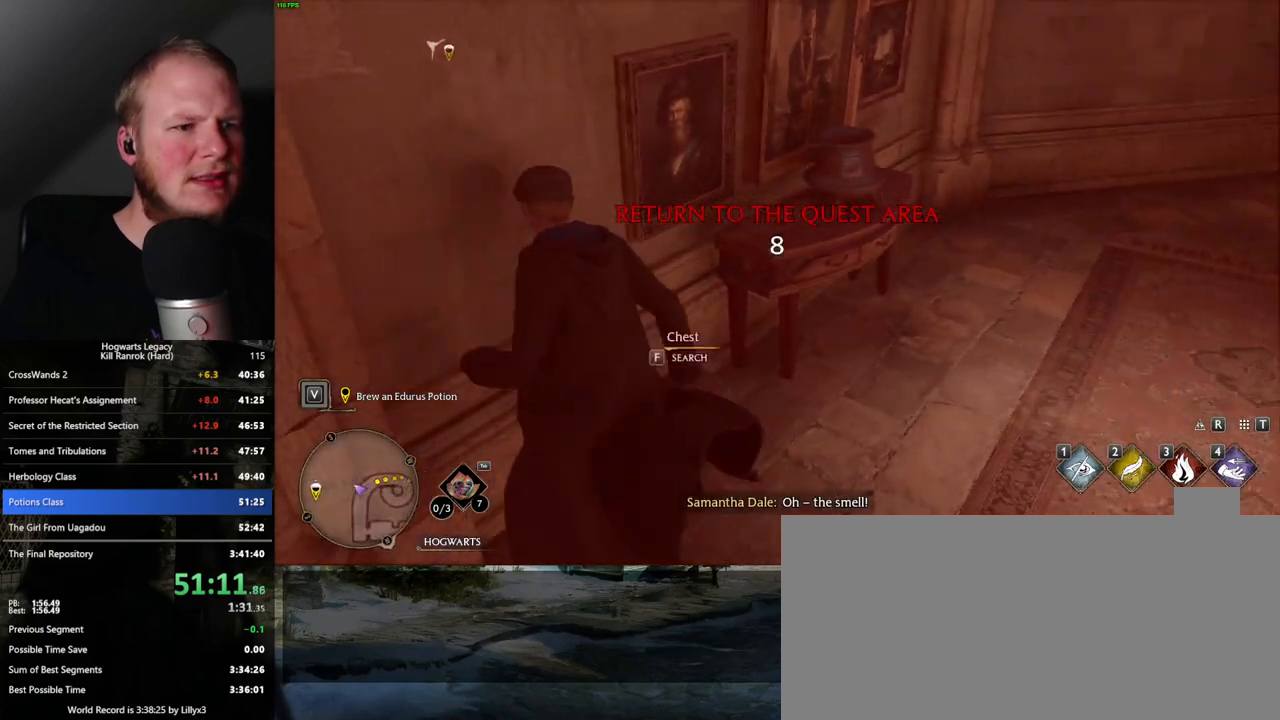
{"keys": ["a", "w"], "mouse": [], "events": [[167, "space", "up"], [217, "d", "up"], [267, "f", "down"], [383, "f", "up"], [433, "a", "down"]]}
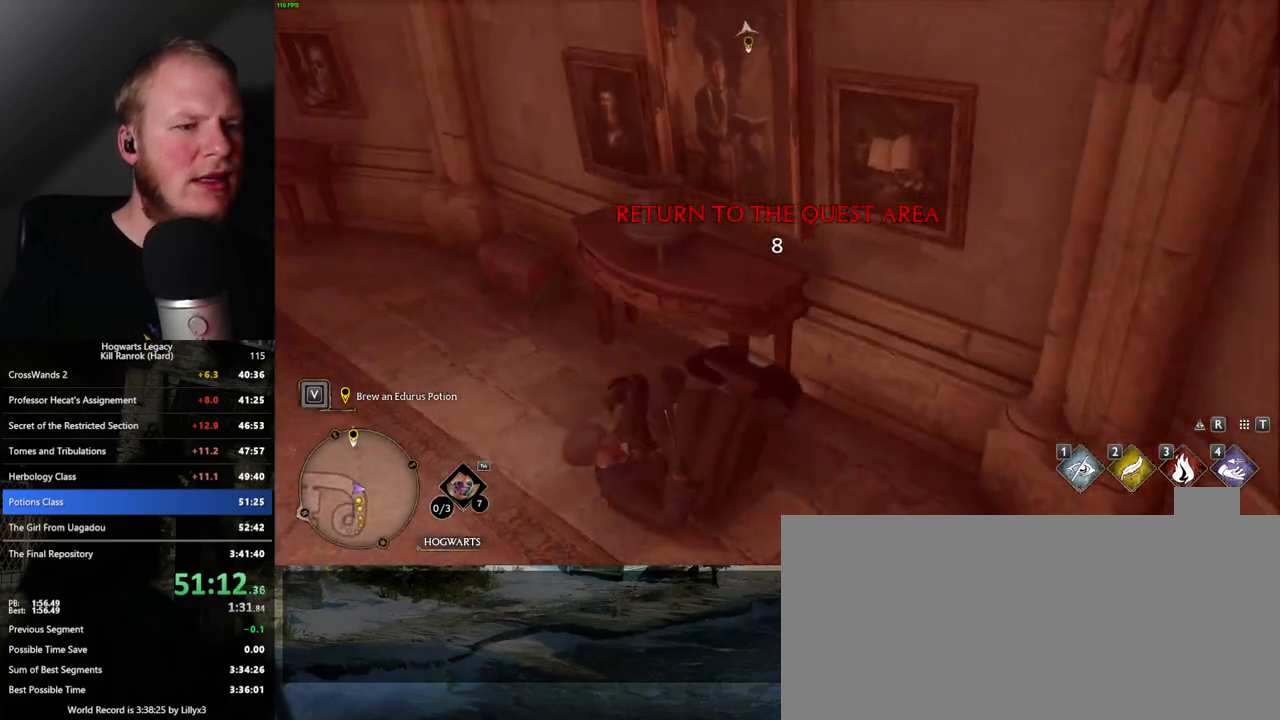
{"keys": ["d", "w"], "mouse": [], "events": [[17, "f", "down"], [83, "f", "up"], [133, "a", "up"], [250, "d", "down"]]}
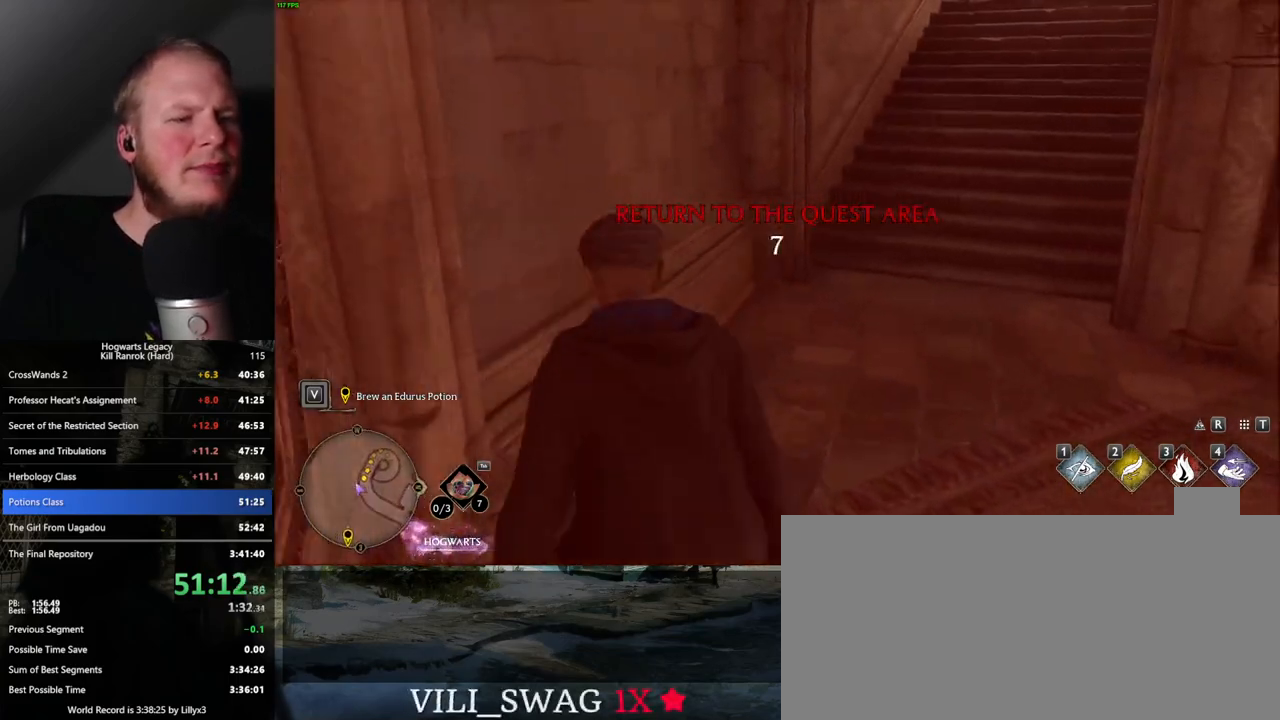
{"keys": ["w"], "mouse": [], "events": [[167, "d", "up"]]}
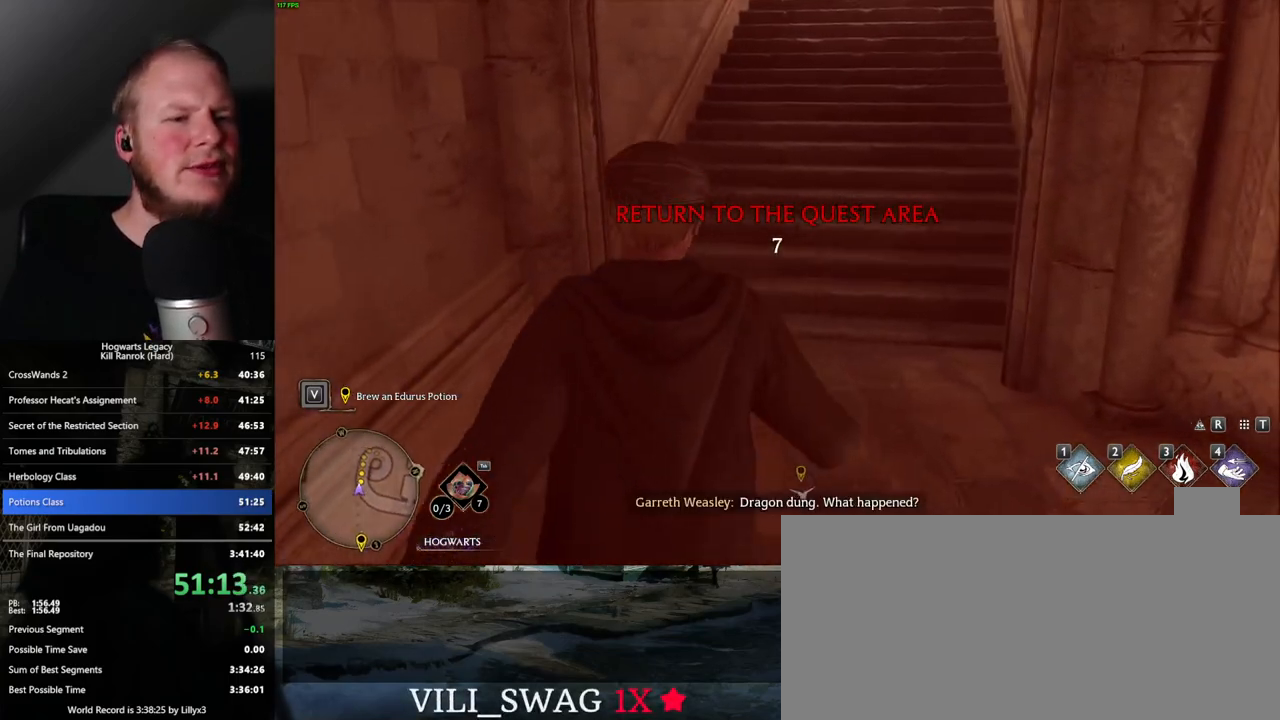
{"keys": ["w"], "mouse": [], "events": []}
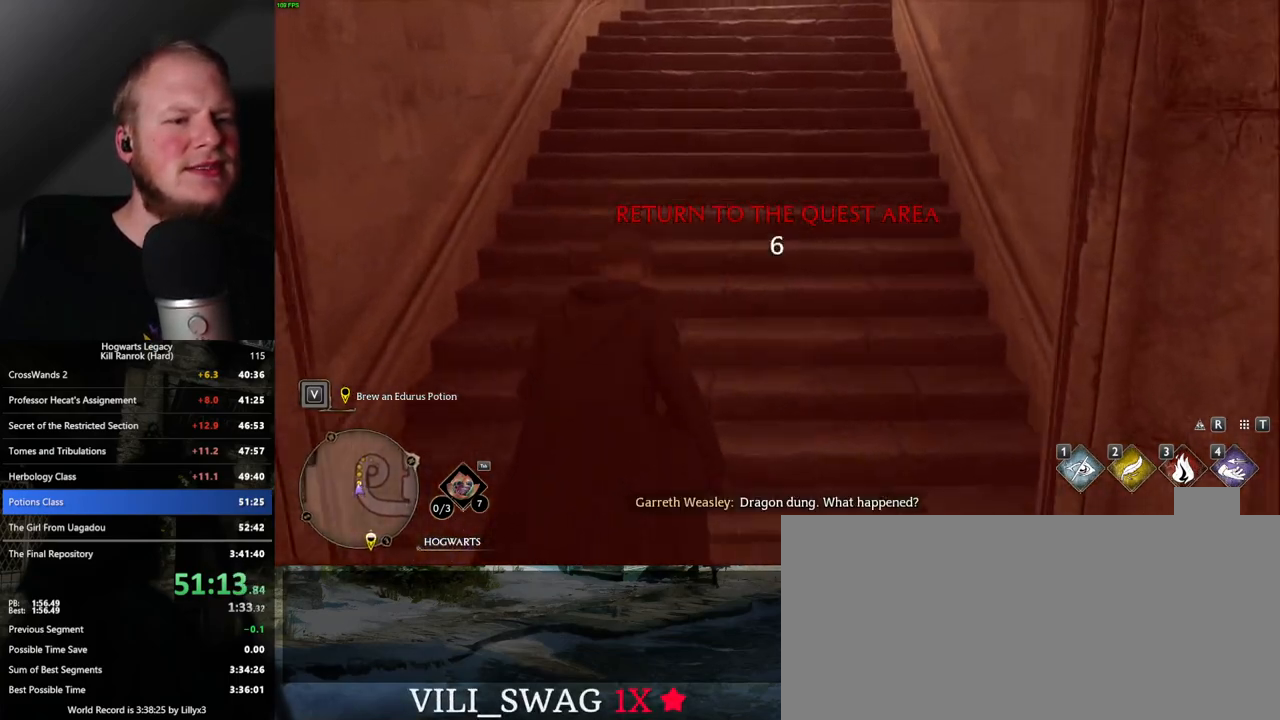
{"keys": ["w"], "mouse": [], "events": []}
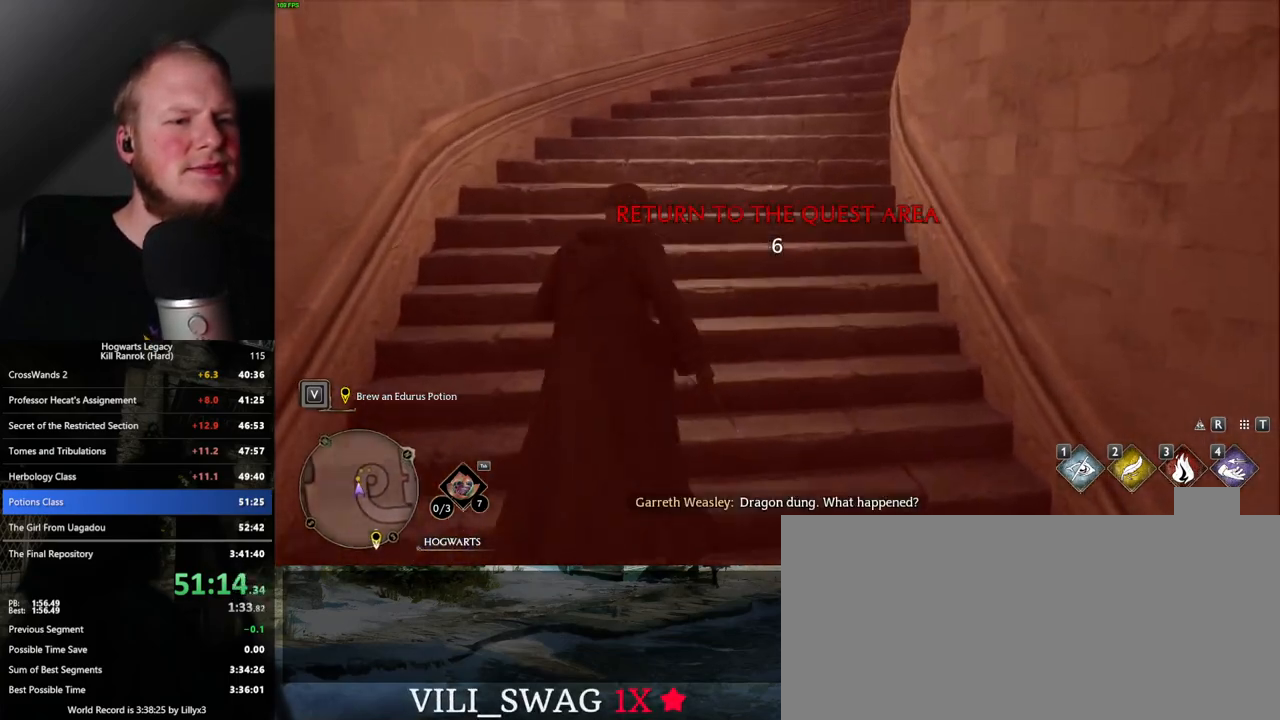
{"keys": ["w"], "mouse": [], "events": []}
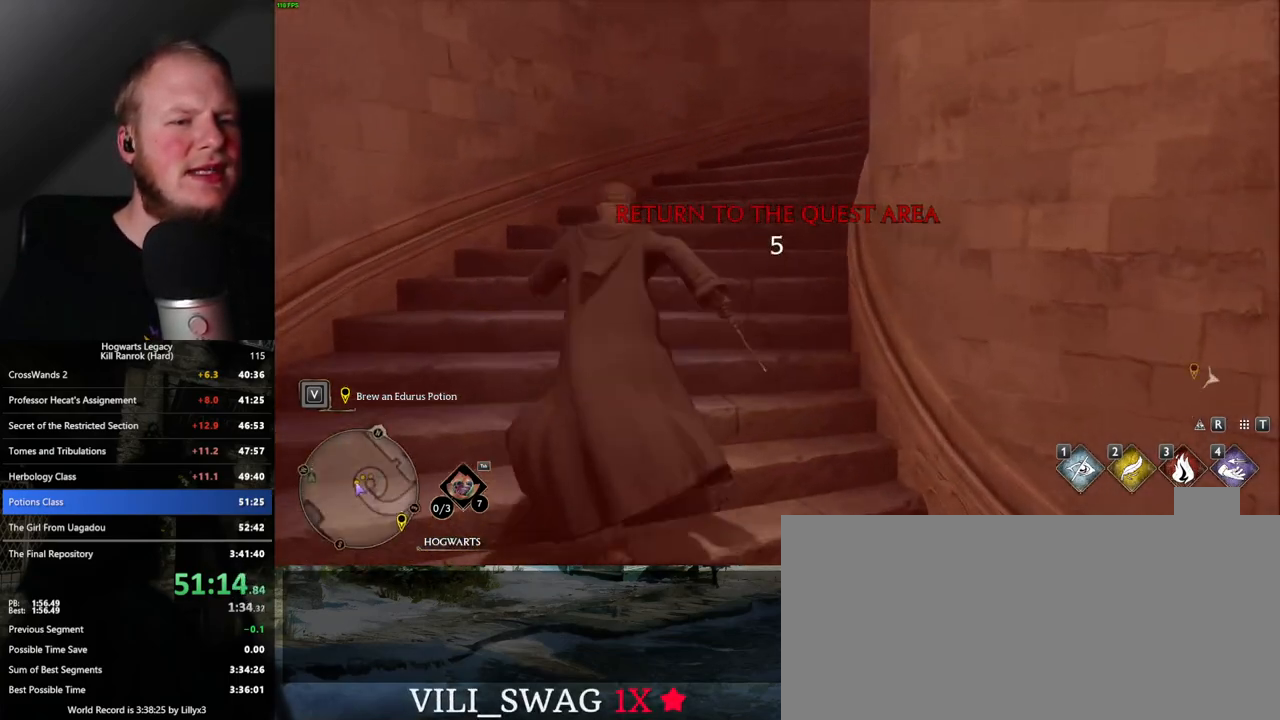
{"keys": ["w"], "mouse": [], "events": []}
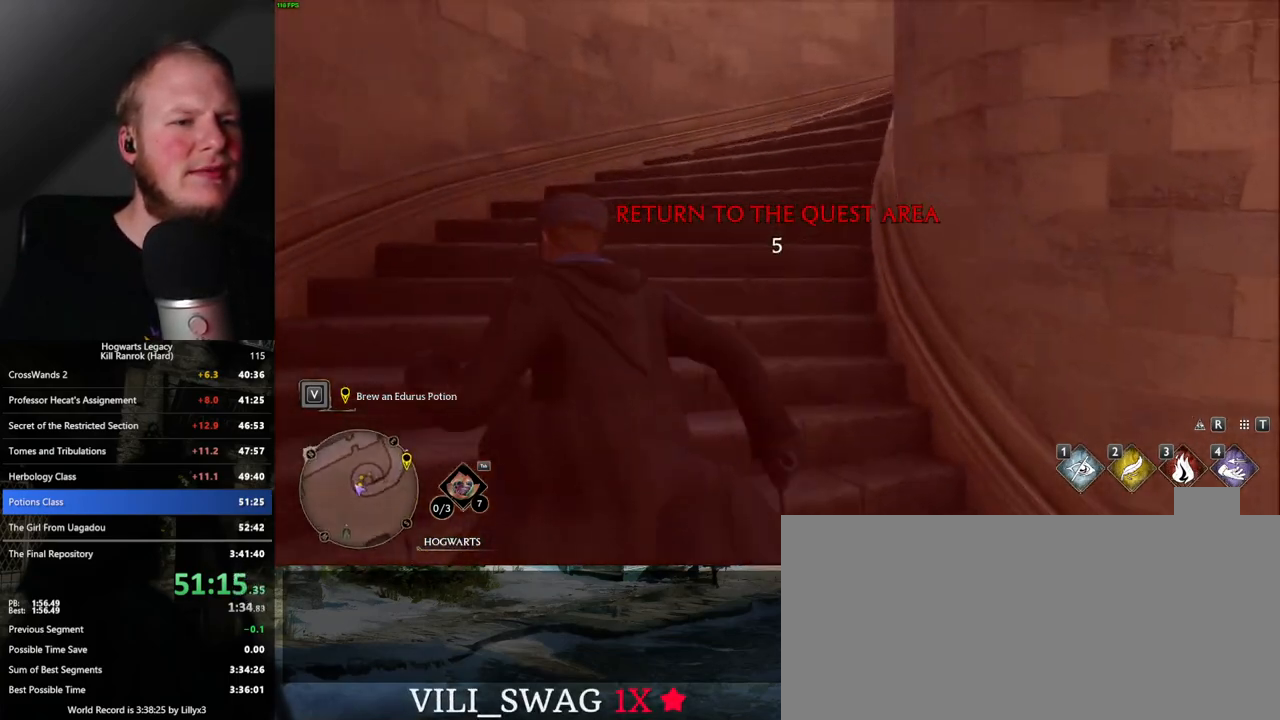
{"keys": ["w"], "mouse": [], "events": []}
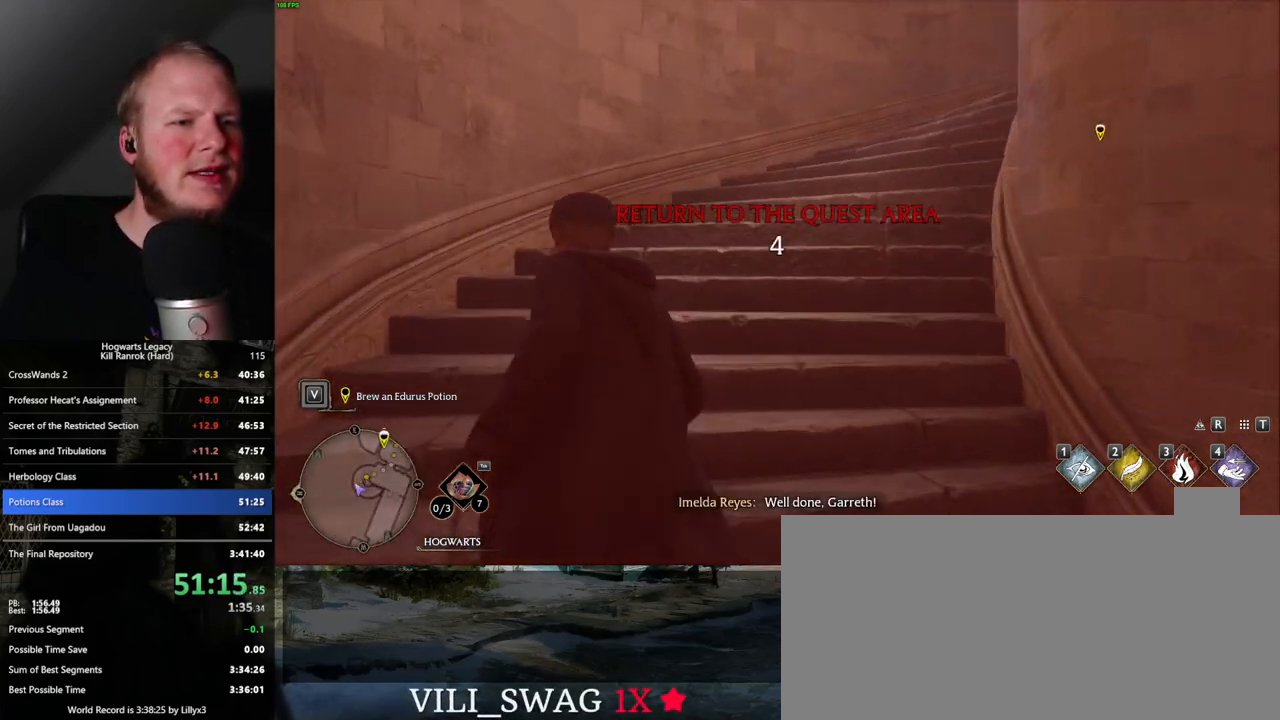
{"keys": ["w"], "mouse": [], "events": []}
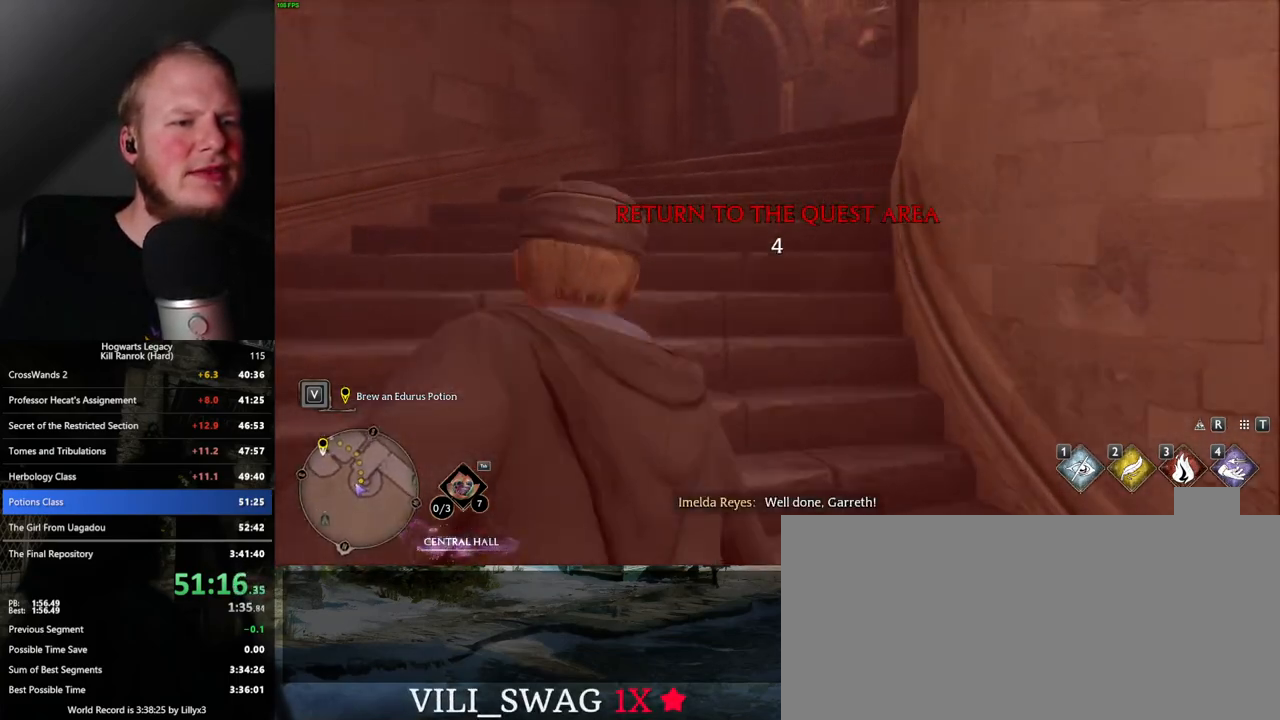
{"keys": ["w"], "mouse": [], "events": []}
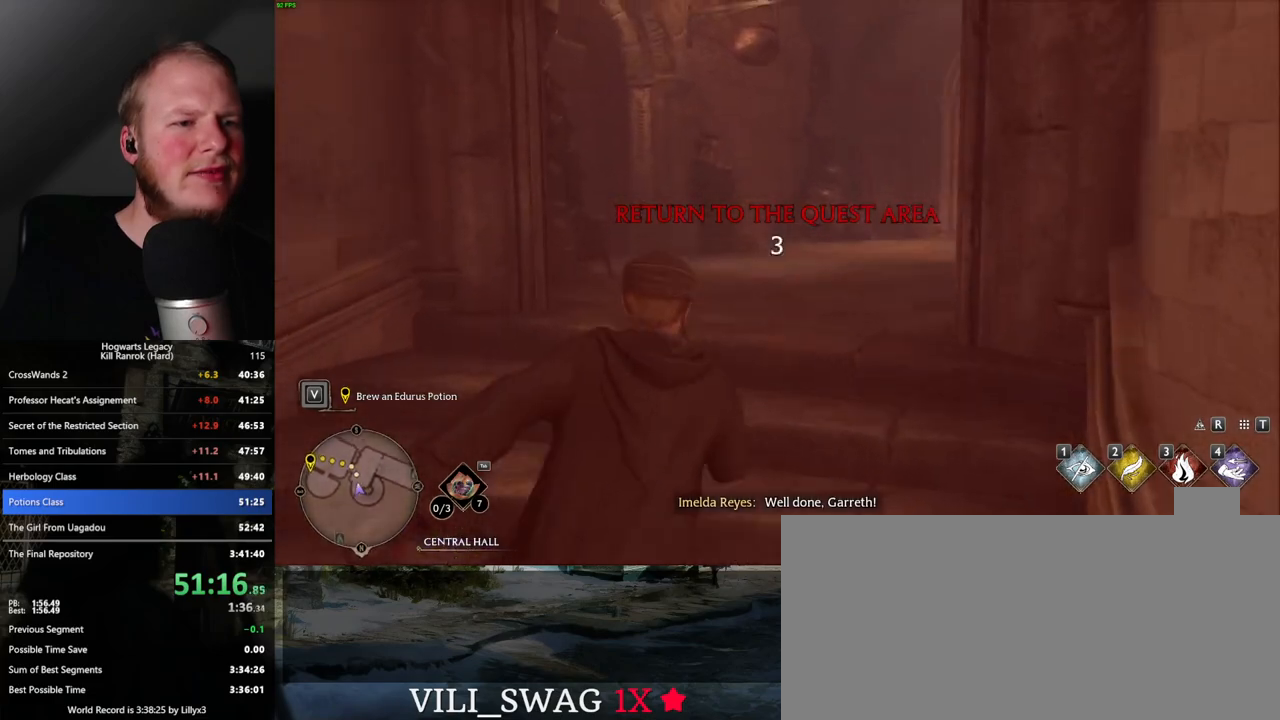
{"keys": ["w"], "mouse": [], "events": []}
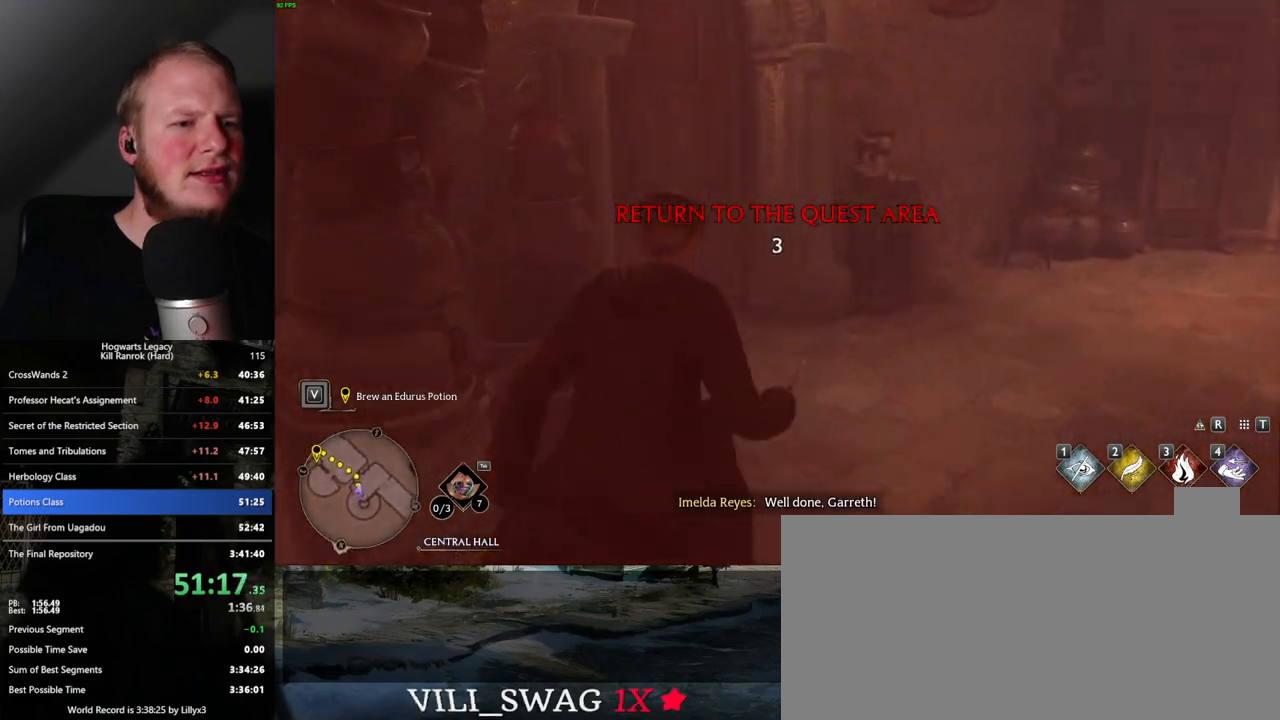
{"keys": ["w"], "mouse": [], "events": [[350, "space", "down"], [500, "space", "up"]]}
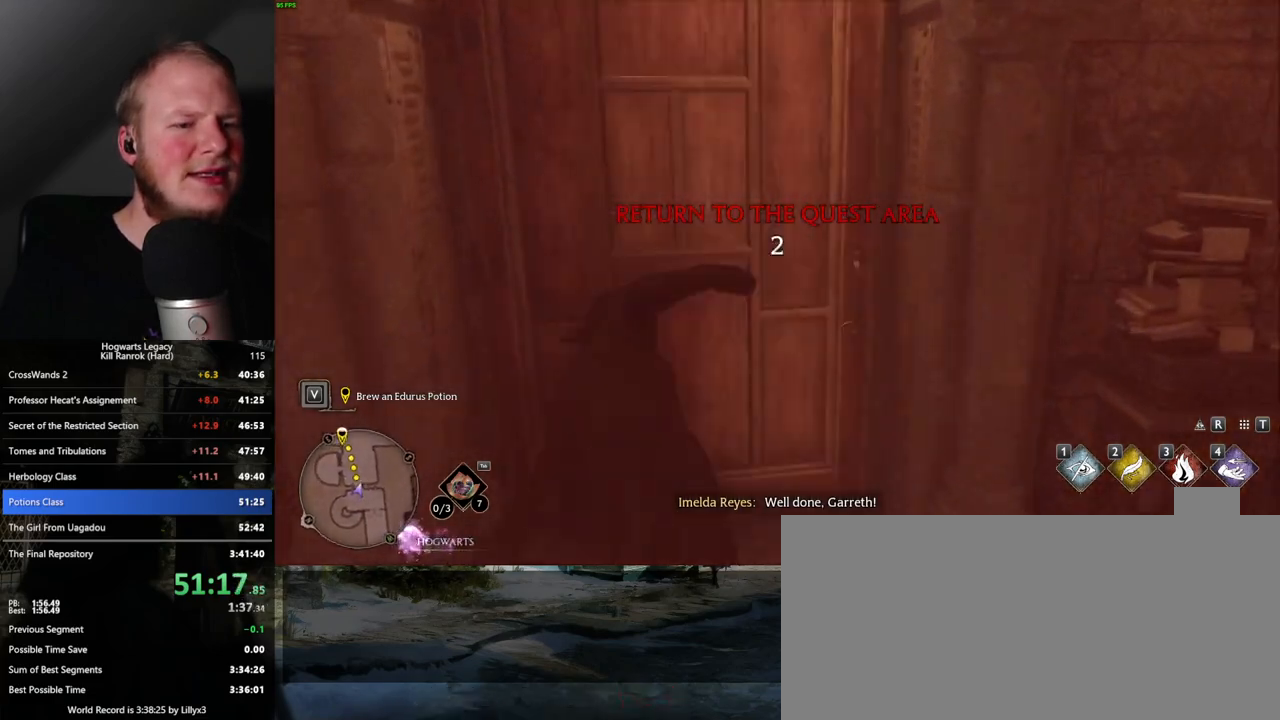
{"keys": ["a", "w"], "mouse": [], "events": [[333, "a", "down"]]}
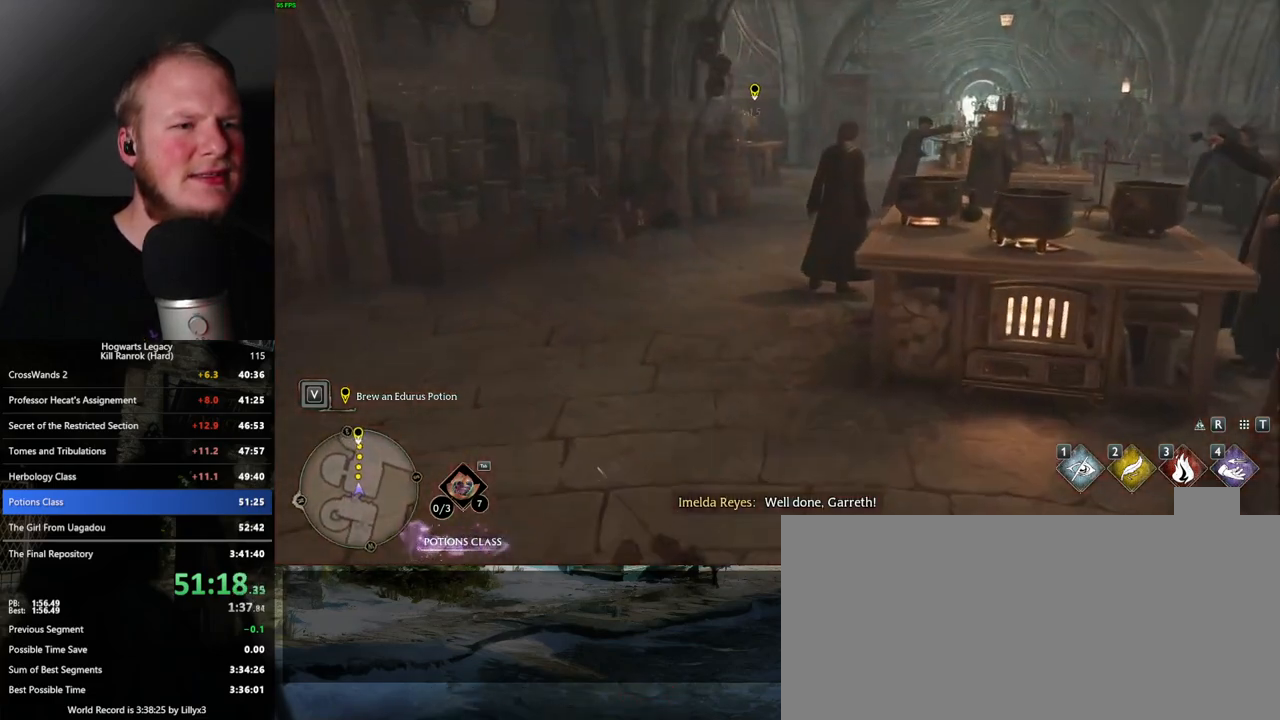
{"keys": ["w"], "mouse": [], "events": [[83, "a", "up"]]}
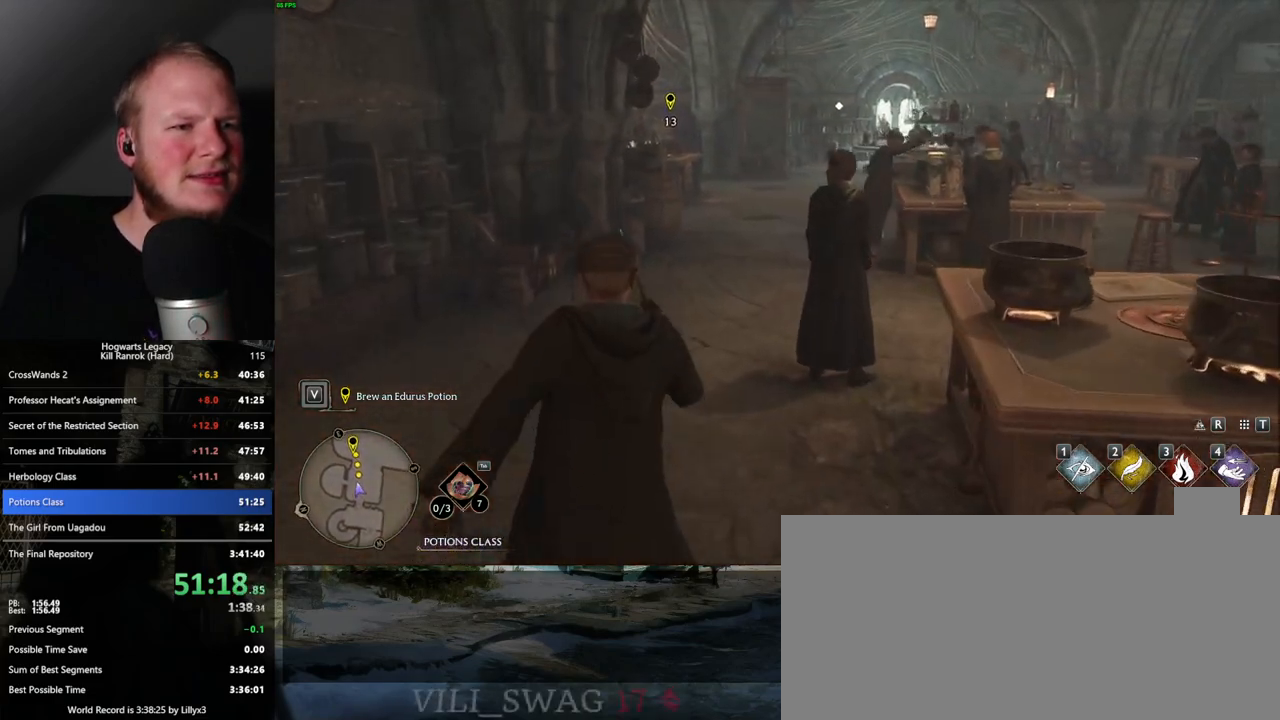
{"keys": ["w"], "mouse": [], "events": [[350, "d", "down"], [483, "d", "up"]]}
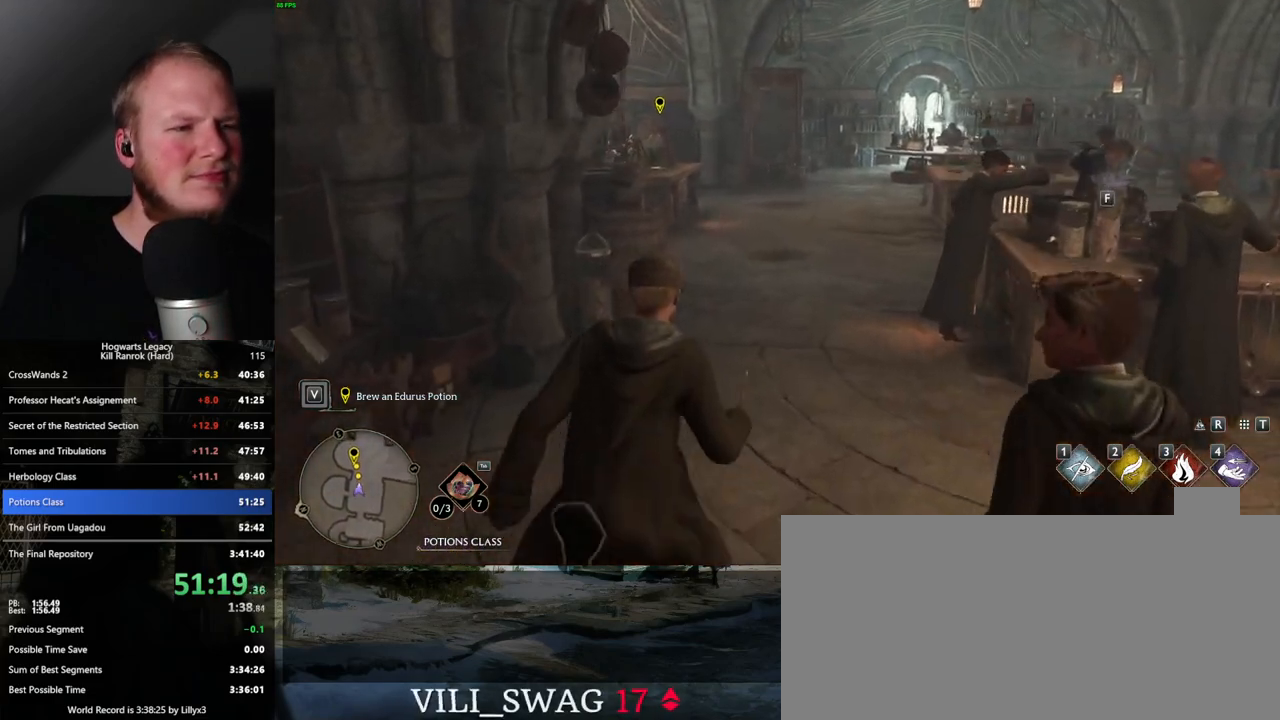
{"keys": ["w"], "mouse": [], "events": []}
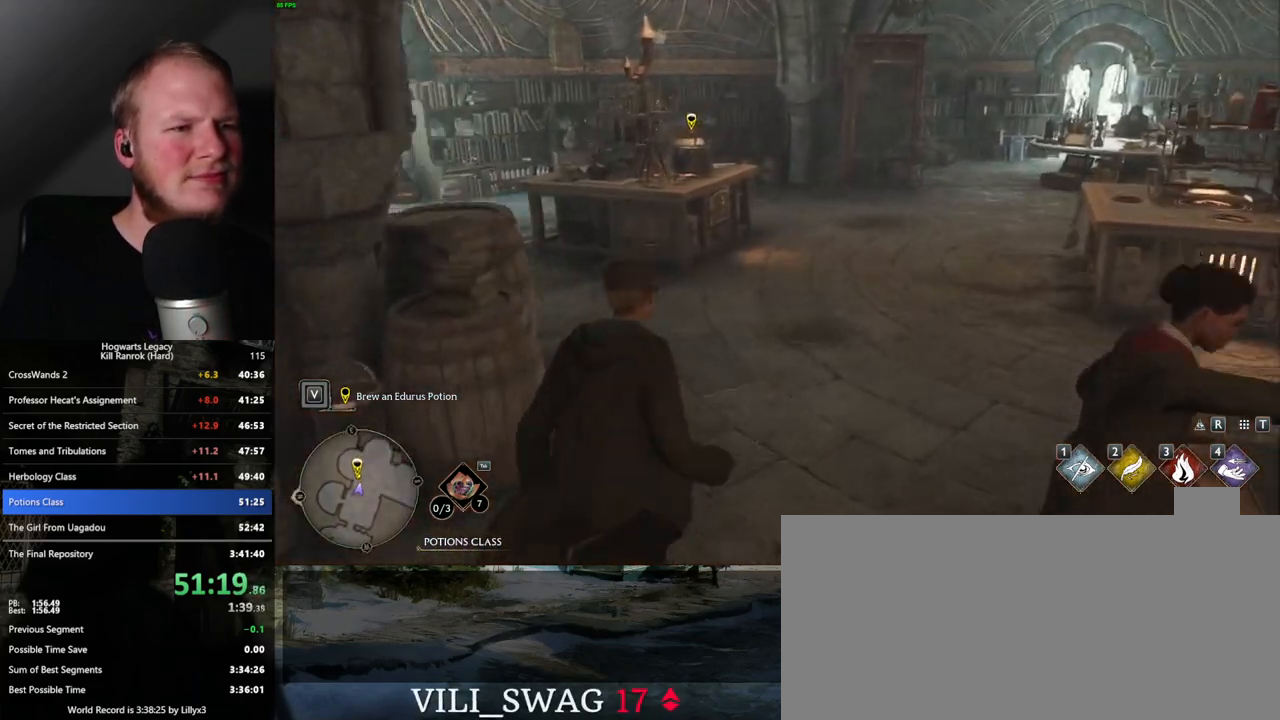
{"keys": ["d", "w"], "mouse": [], "events": [[200, "d", "down"]]}
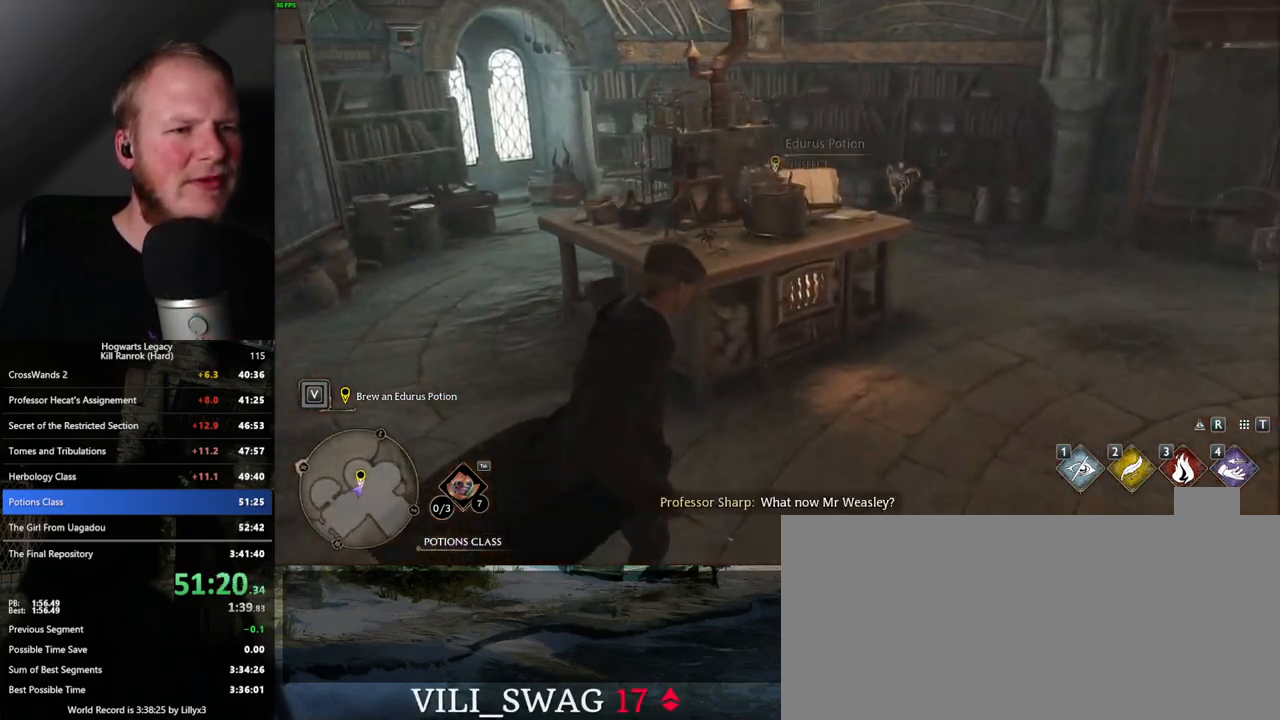
{"keys": [], "mouse": [], "events": [[33, "d", "up"], [200, "w", "up"]]}
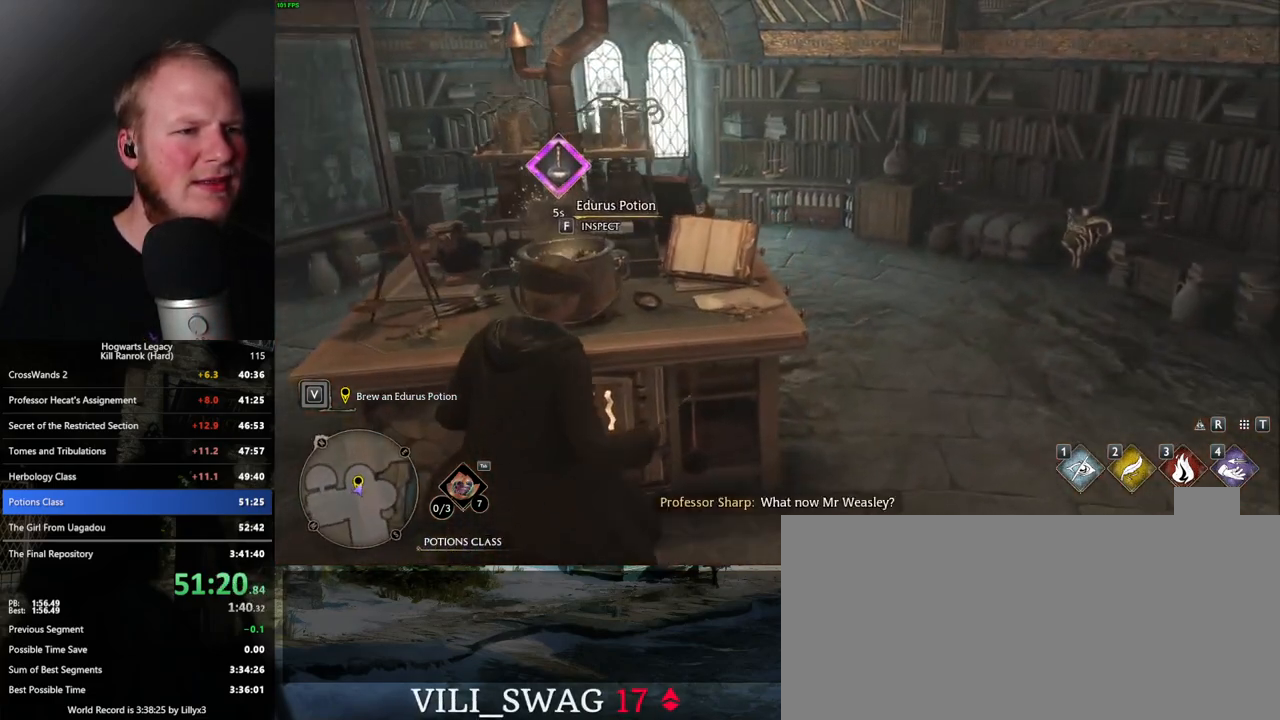
{"keys": [], "mouse": [], "events": []}
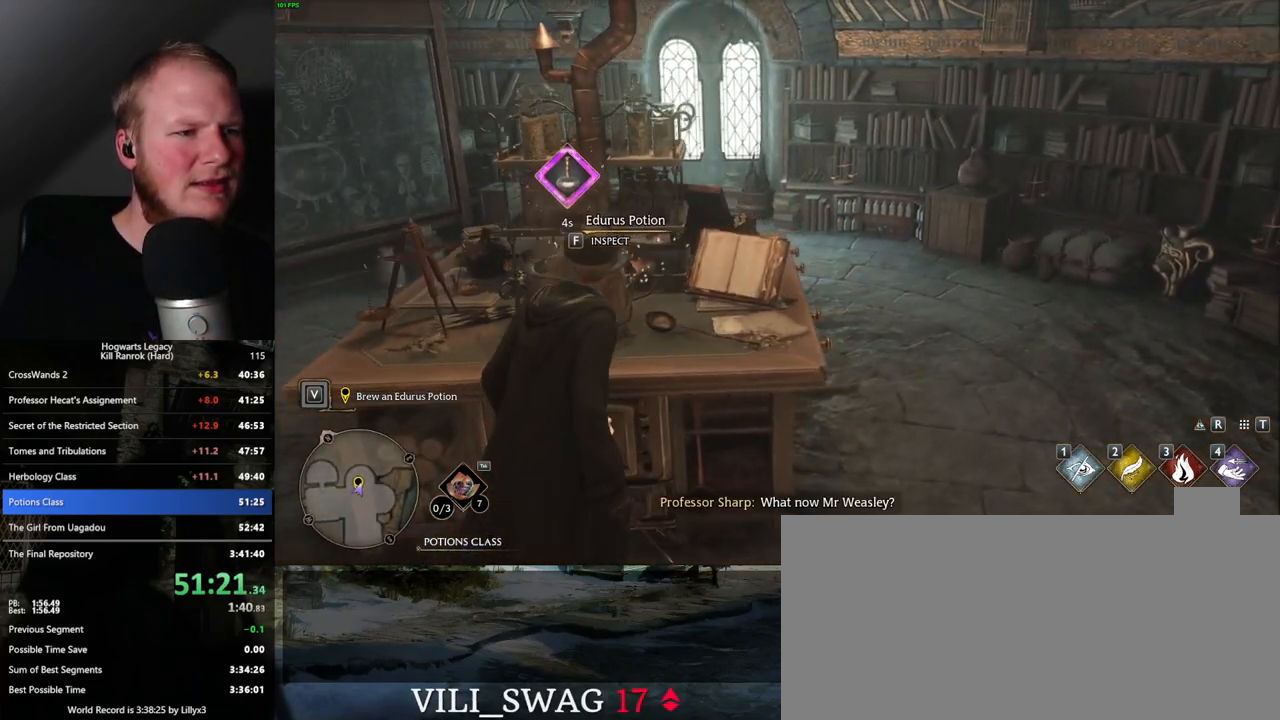
{"keys": [], "mouse": [], "events": []}
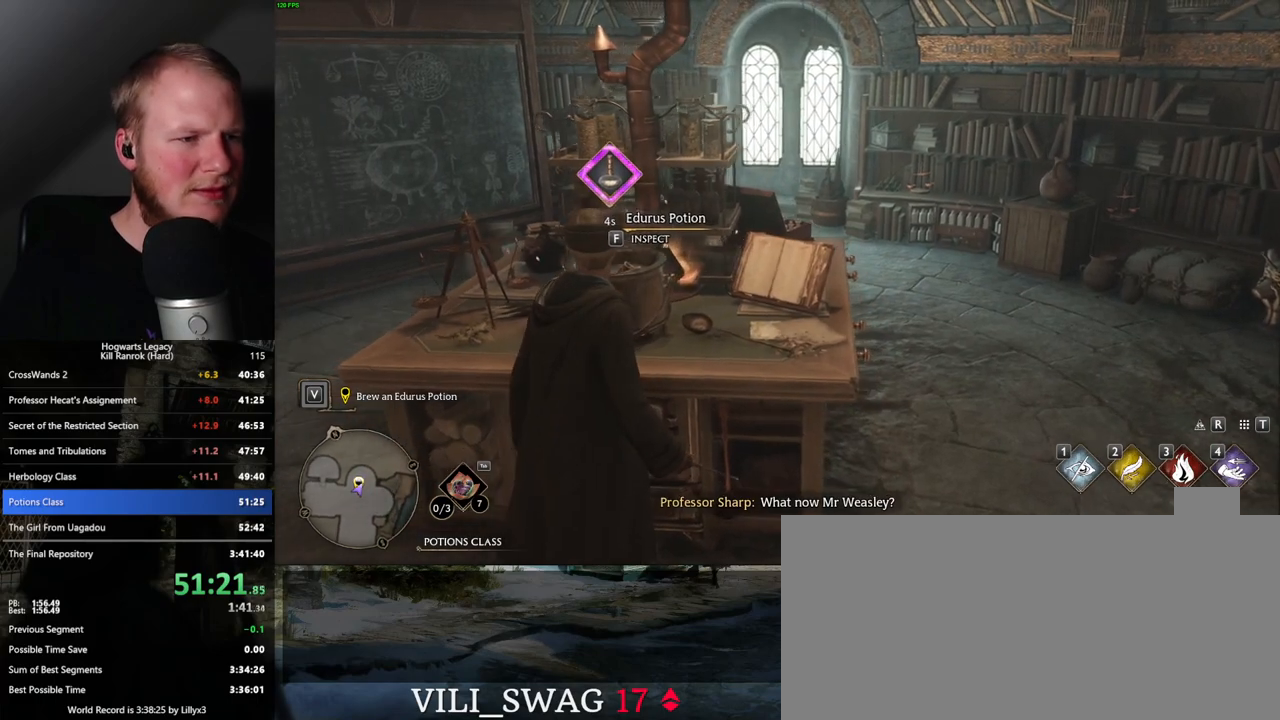
{"keys": [], "mouse": [], "events": []}
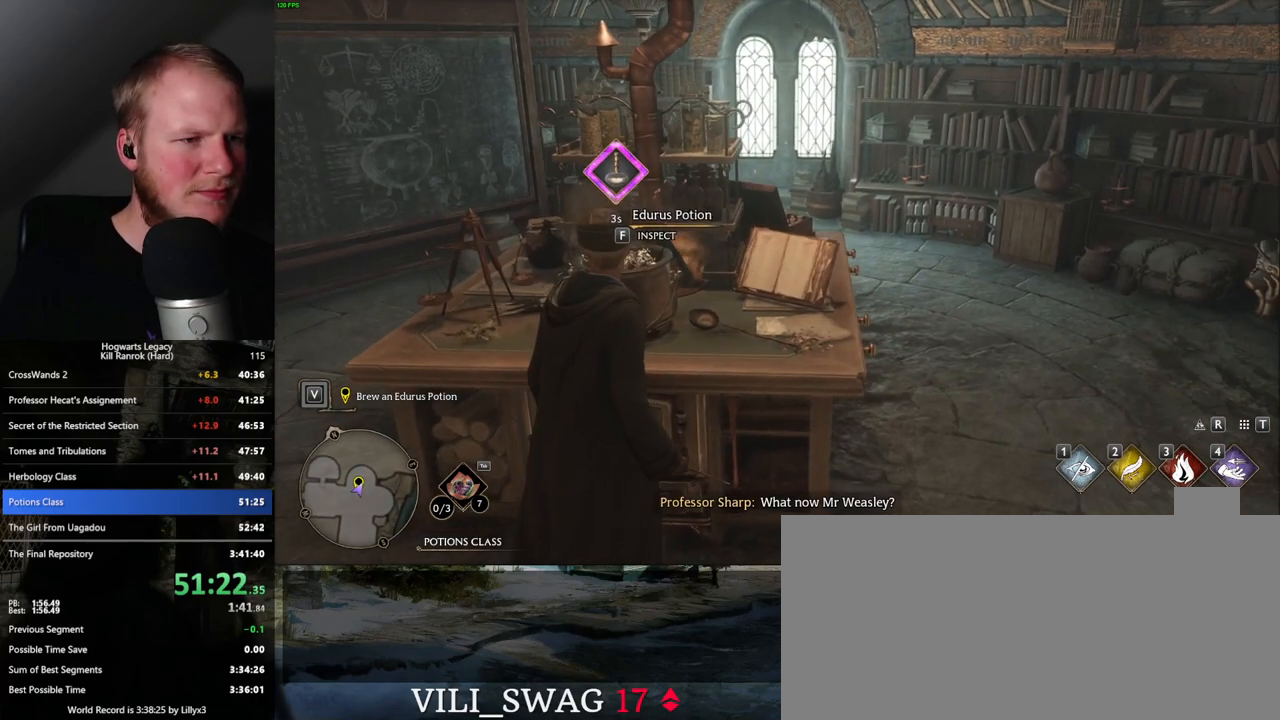
{"keys": [], "mouse": [], "events": []}
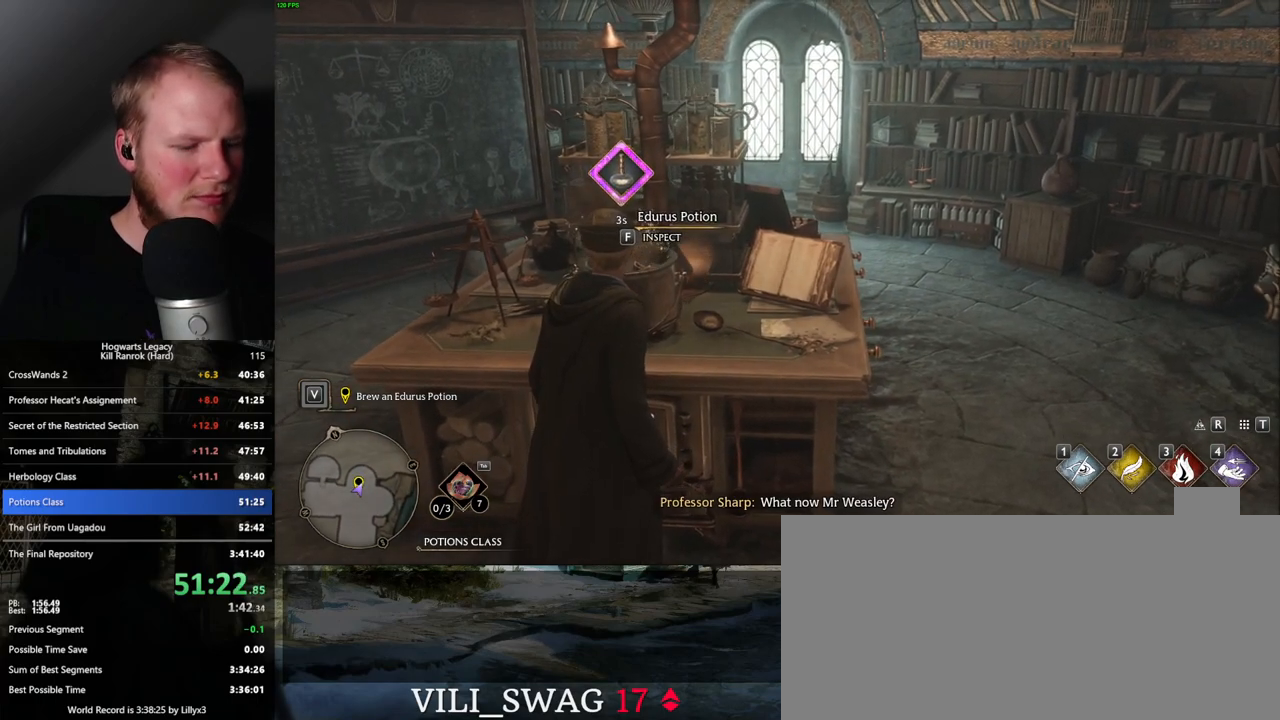
{"keys": [], "mouse": [], "events": []}
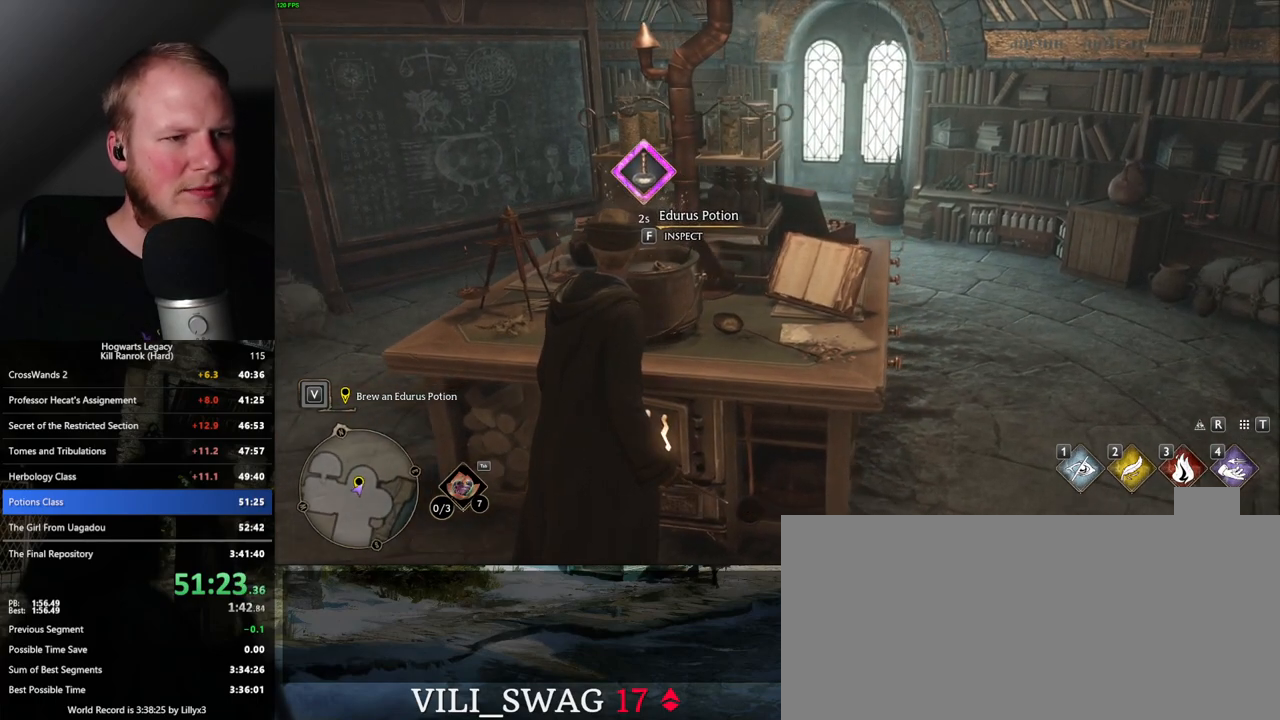
{"keys": [], "mouse": [], "events": []}
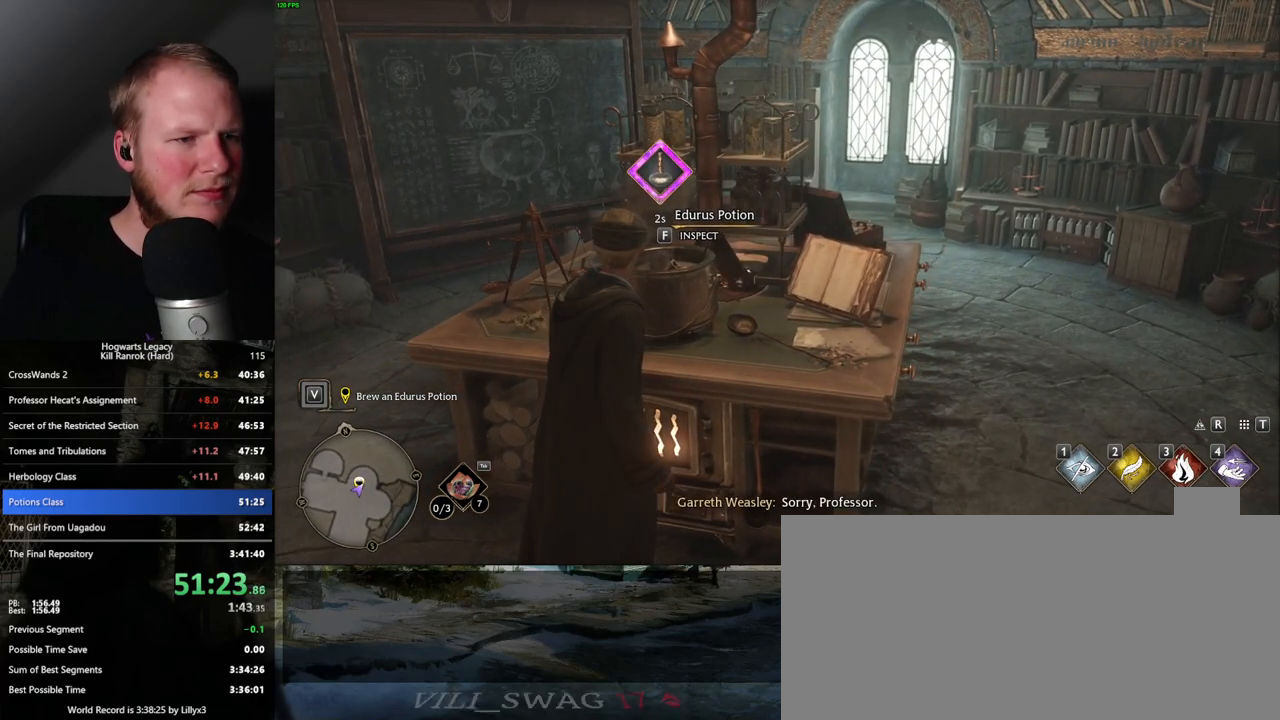
{"keys": [], "mouse": [], "events": []}
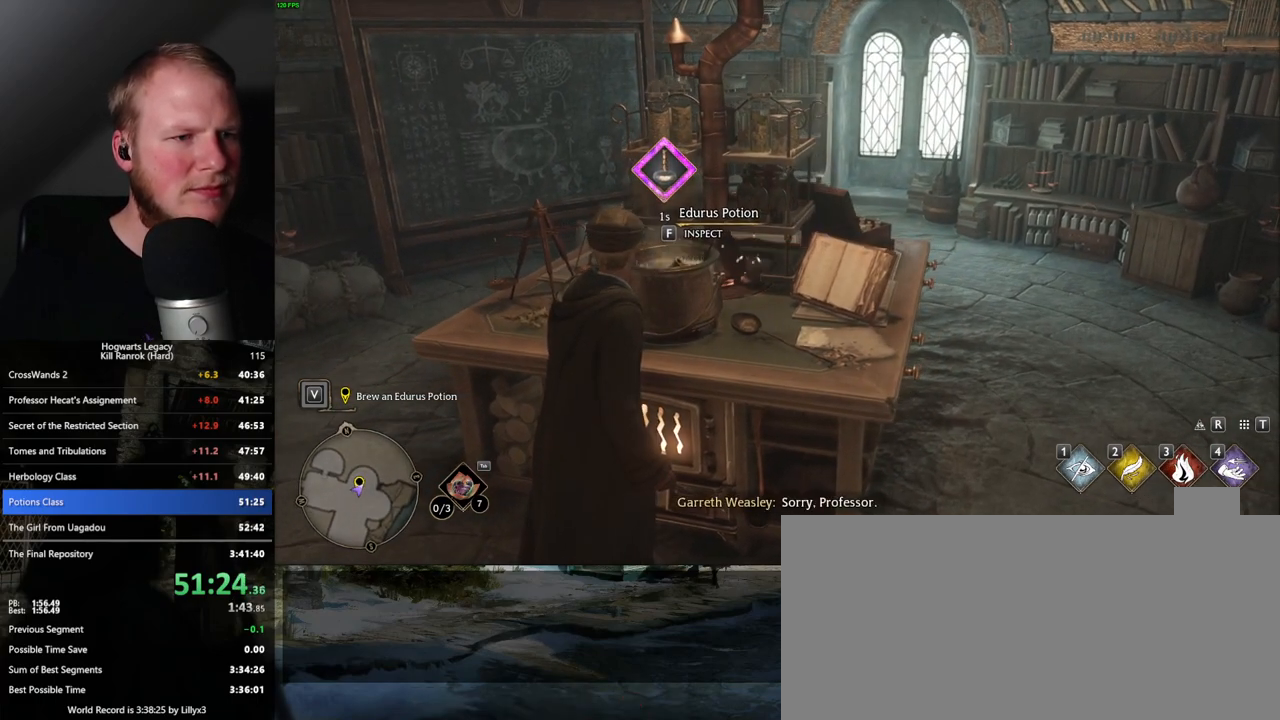
{"keys": [], "mouse": [], "events": []}
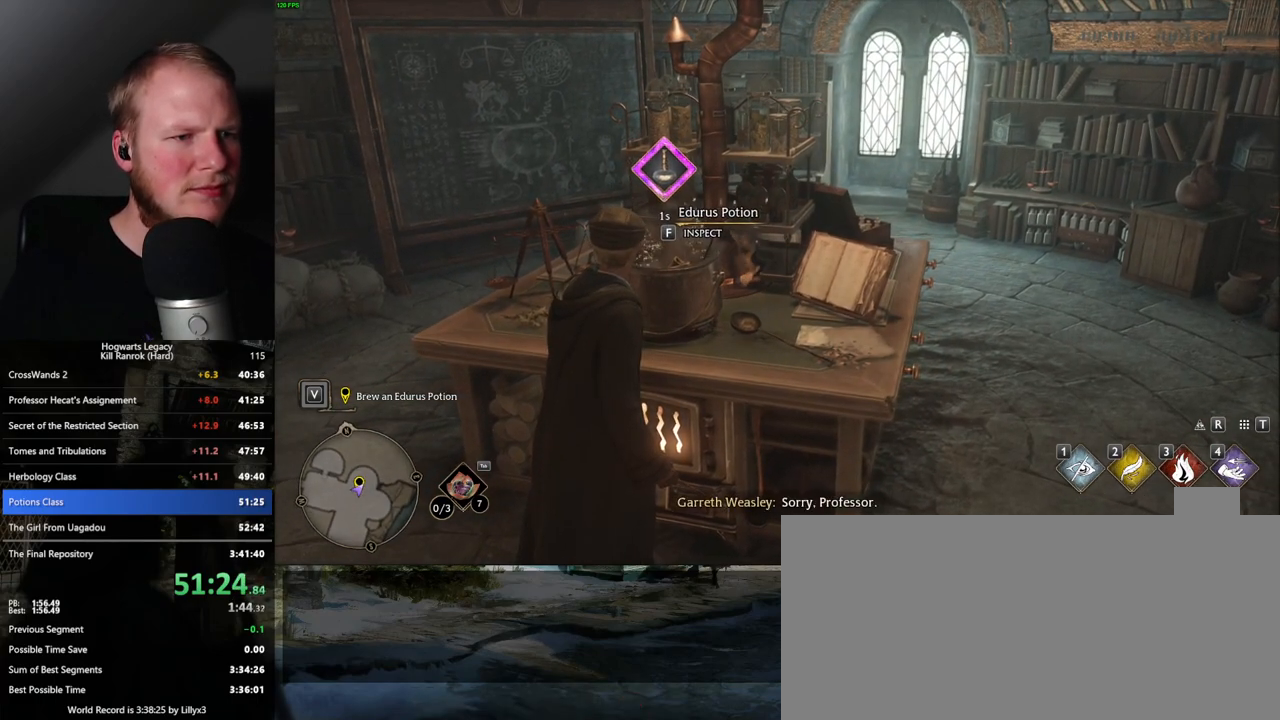
{"keys": [], "mouse": [], "events": []}